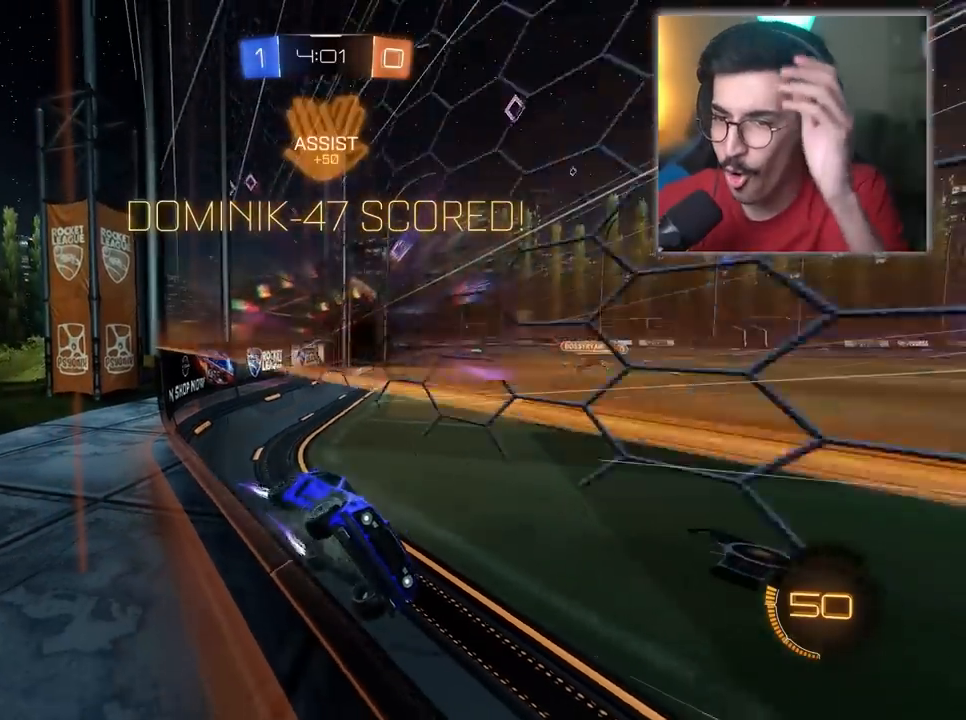
Gameplay with keyboard and mouse; each line is a JSON object with the keys and mouse buttons held at the frame after it. "events" lists presses ("down") and releases ("up") of "1", "2", "3", "4", "5", "a", "alt", "c", "caps_lock", "ctrl", "d", "e", "f", "g", "q", "r", "s", "shift", "space", "t", "tab", "v", "w", "x", "z", "mouse_left", "mouse_wheel" and "mouse_right" between this image and that frame as [ms after this image, input, new state], when the widget could be followed in between. "mouse_left", "mouse_wheel", "mouse_right" = the "left", "wheel", "right" buttons of the "mouse" list. No other keys are recorded. "wheel" means that the mouse wheel is clicked or scrolled. "mouse_move" is the direction in which the mouse moves at that frame (one of eight, or "still"), when it could be read.
{"keys": ["1"], "mouse": [], "mouse_move": "still", "events": [[383, "2", "down"], [433, "1", "down"], [483, "2", "up"]]}
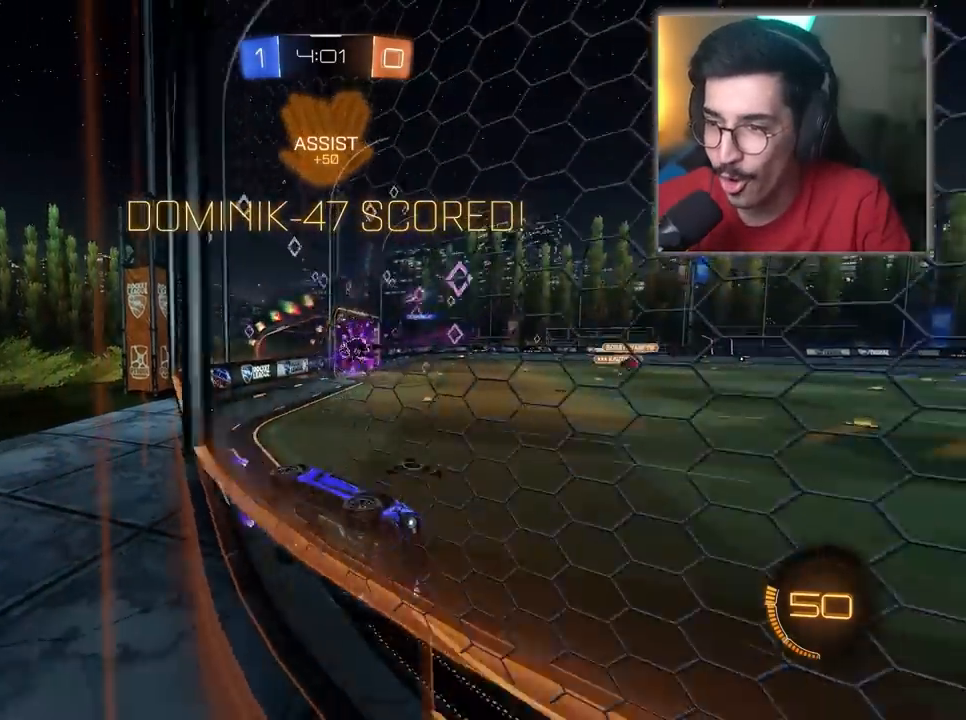
{"keys": [], "mouse": [], "mouse_move": "still", "events": [[17, "1", "up"]]}
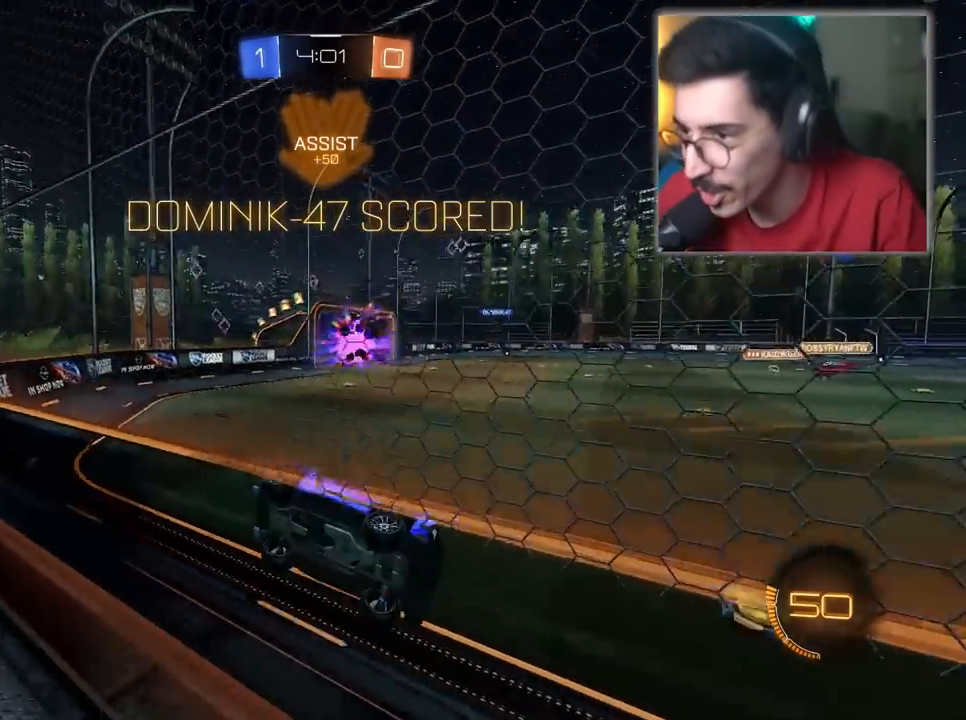
{"keys": ["tab"], "mouse": [], "mouse_move": "still", "events": [[367, "tab", "down"]]}
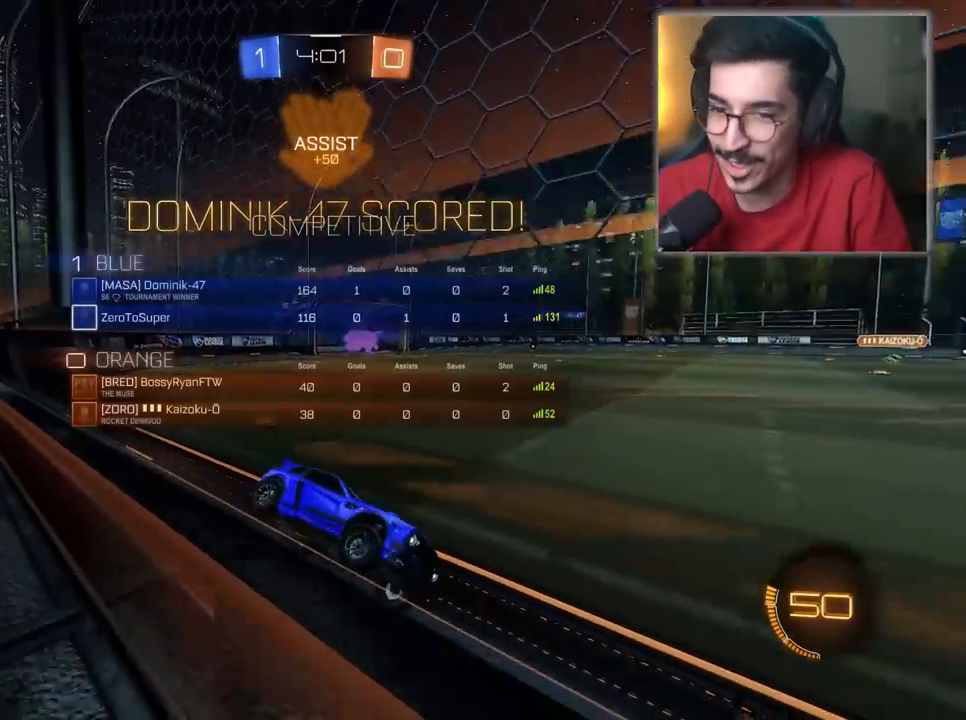
{"keys": ["tab"], "mouse": [], "mouse_move": "still", "events": []}
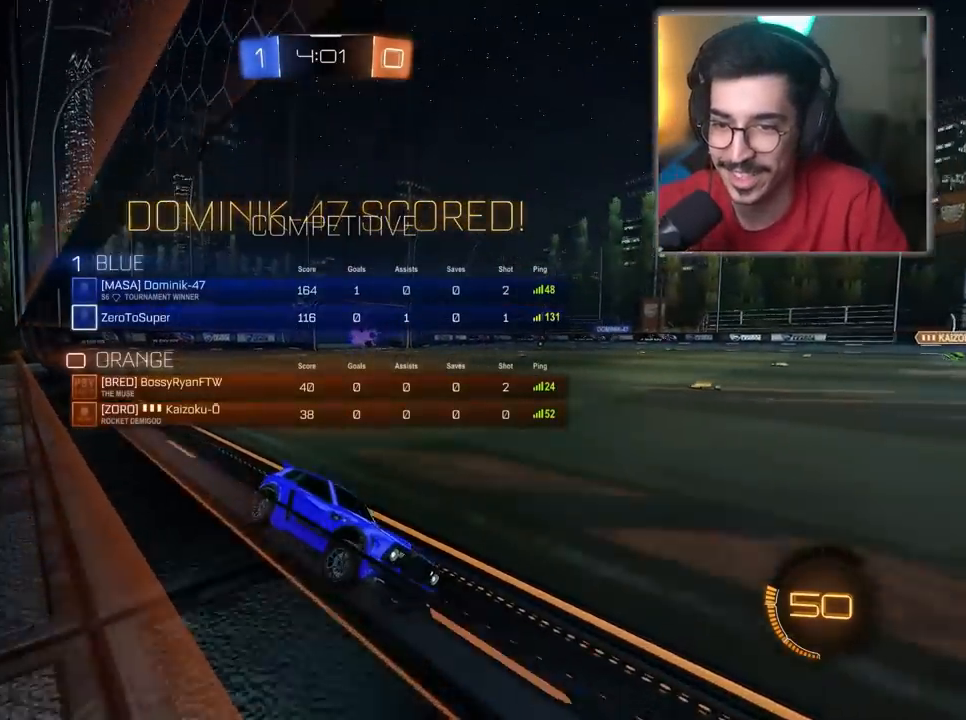
{"keys": ["tab"], "mouse": [], "mouse_move": "still", "events": []}
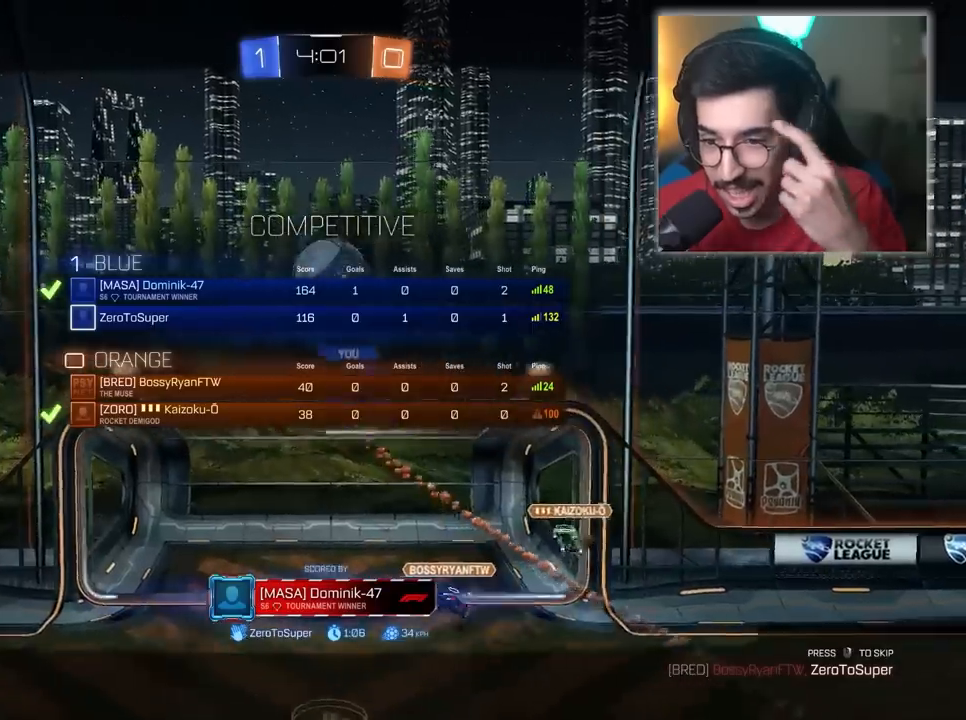
{"keys": ["tab"], "mouse": [], "mouse_move": "still", "events": []}
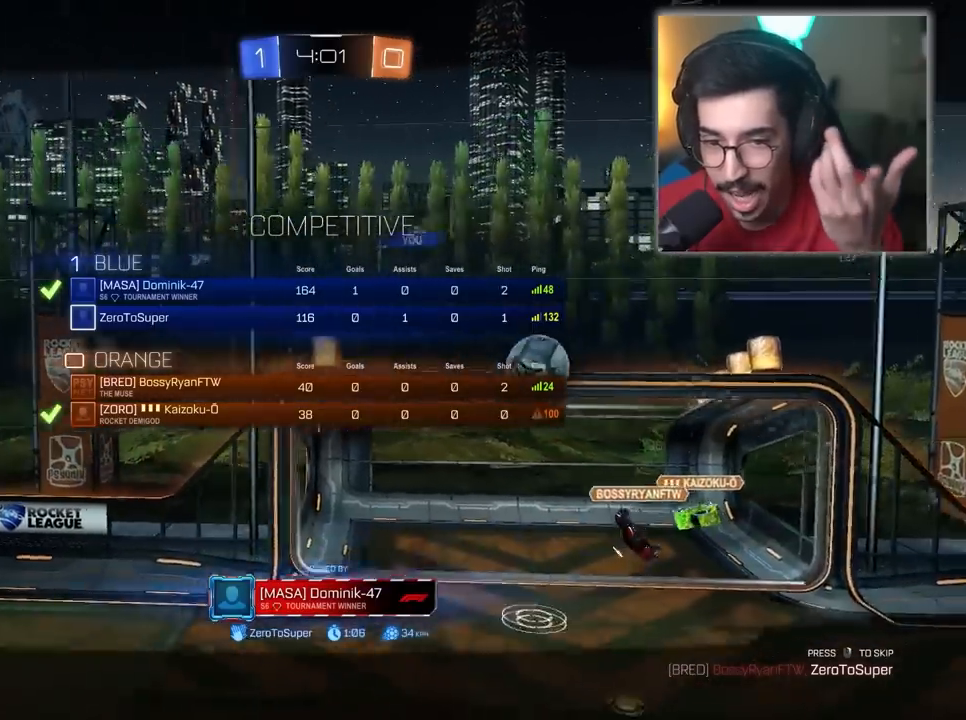
{"keys": ["tab"], "mouse": [], "mouse_move": "still", "events": []}
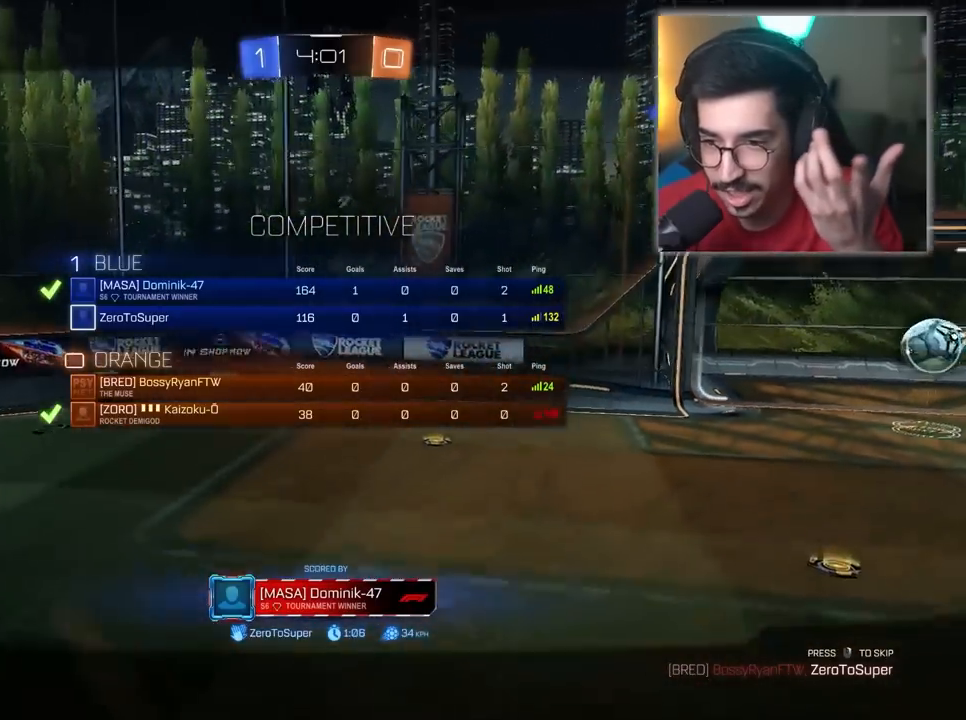
{"keys": ["tab"], "mouse": [], "mouse_move": "still", "events": []}
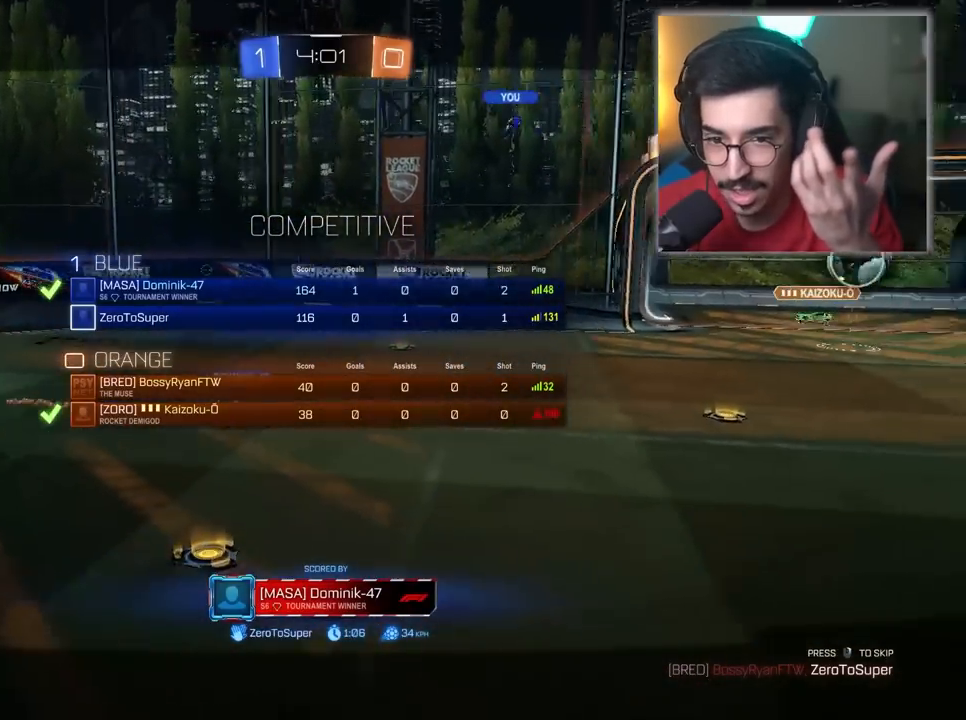
{"keys": ["tab"], "mouse": [], "mouse_move": "still", "events": []}
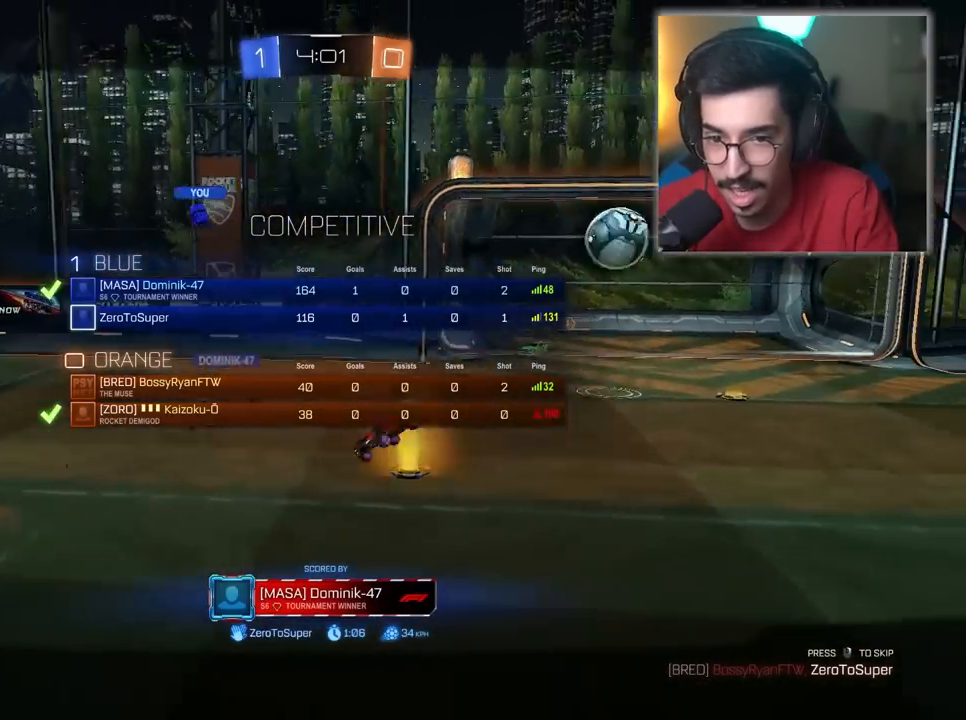
{"keys": ["tab"], "mouse": [], "mouse_move": "still", "events": []}
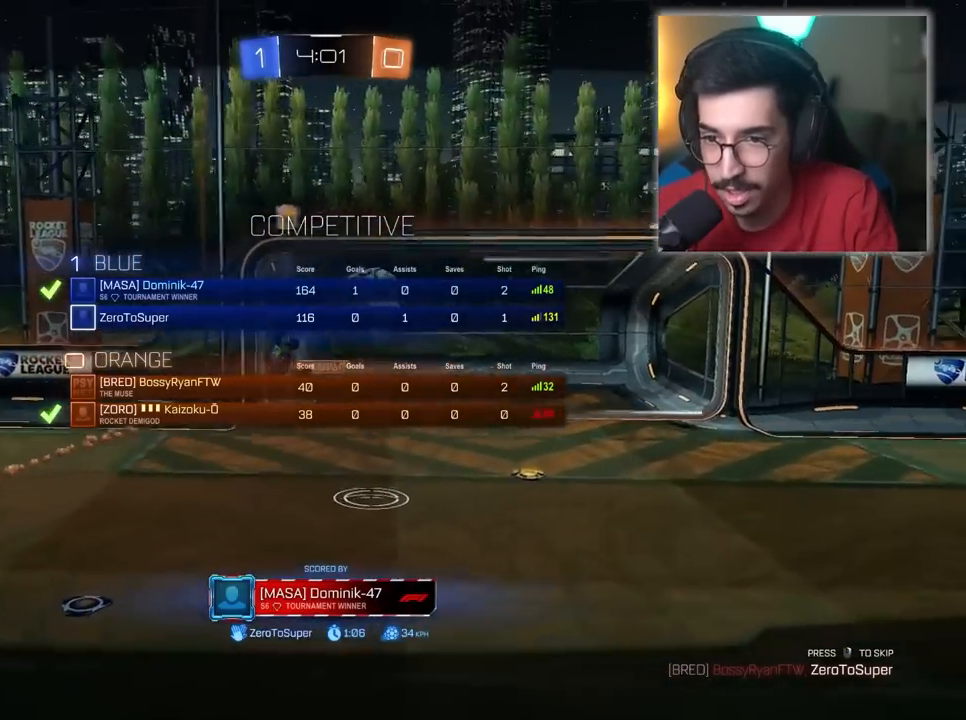
{"keys": ["d"], "mouse": [], "mouse_move": "still", "events": [[150, "a", "down"], [150, "tab", "up"], [150, "w", "down"], [233, "a", "up"], [233, "w", "up"], [283, "d", "down"]]}
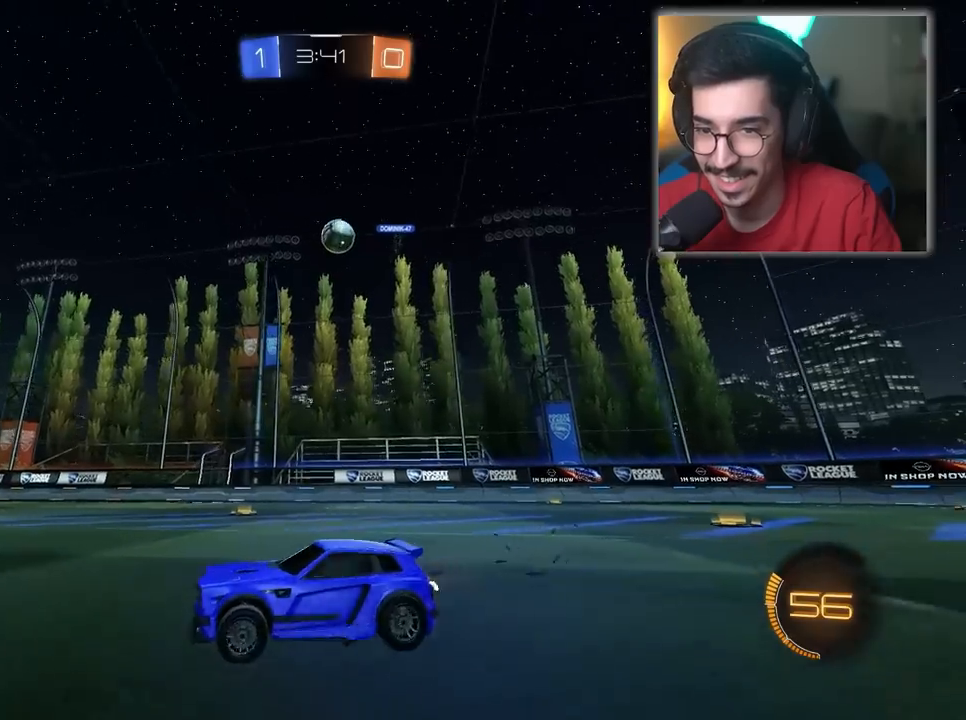
{"keys": ["d"], "mouse": [], "mouse_move": "still", "events": []}
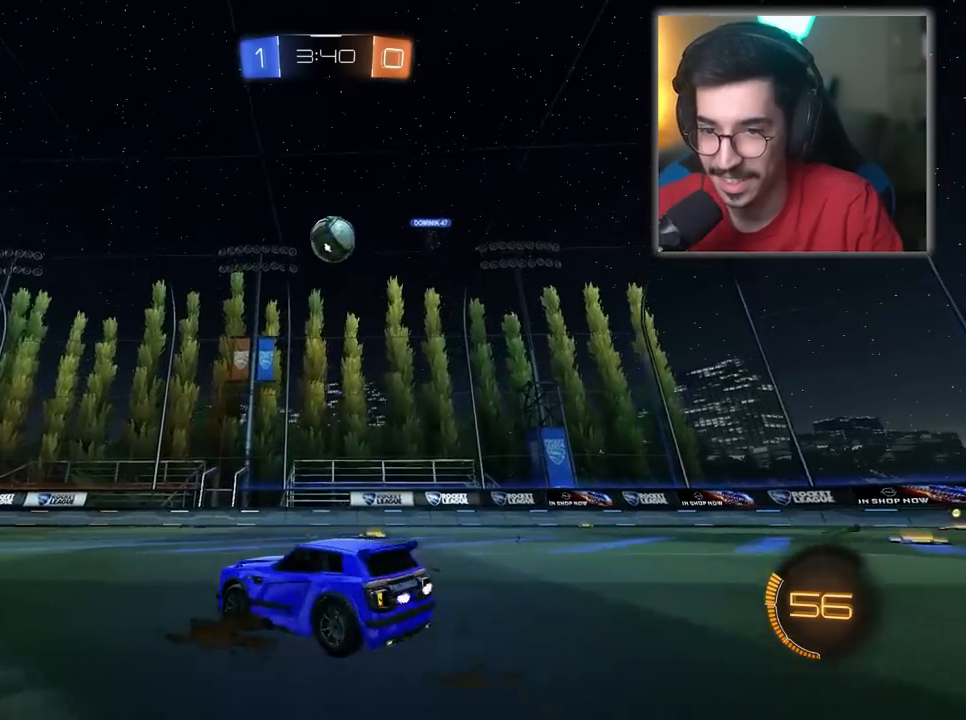
{"keys": ["d"], "mouse": ["left"], "mouse_move": "still", "events": [[67, "mouse_left", "down"]]}
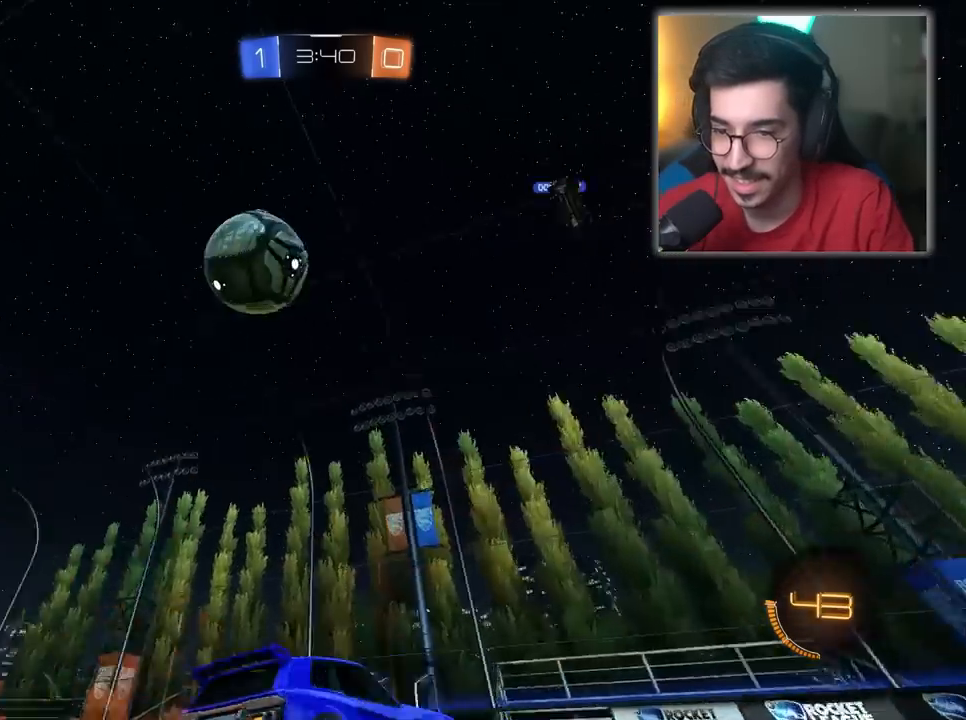
{"keys": ["d"], "mouse": ["left"], "mouse_move": "still", "events": []}
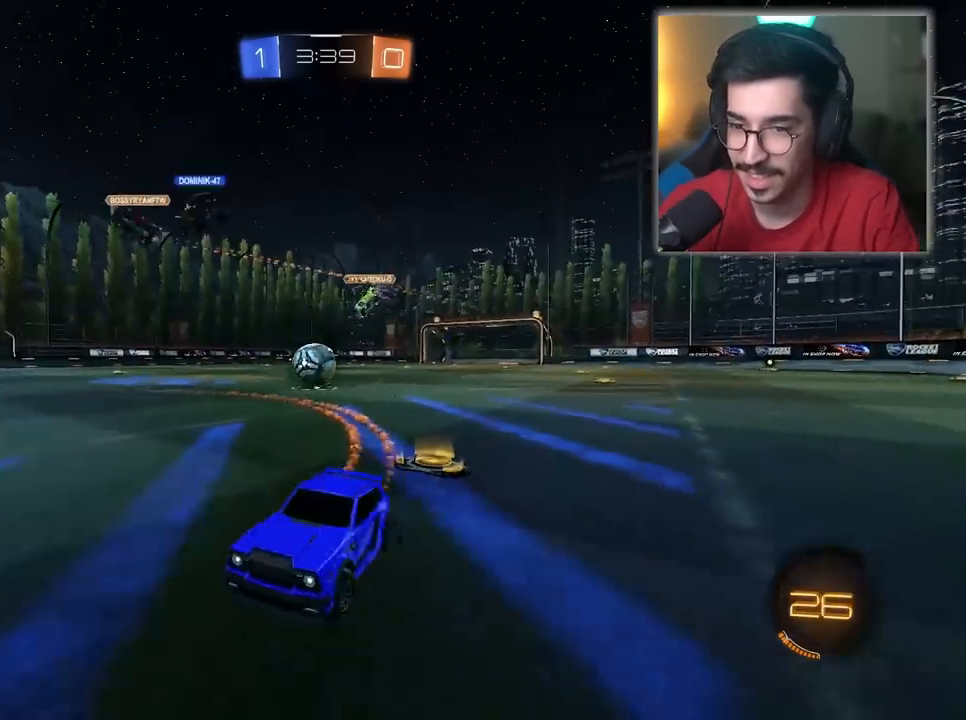
{"keys": ["d"], "mouse": [], "mouse_move": "still", "events": [[100, "mouse_left", "up"]]}